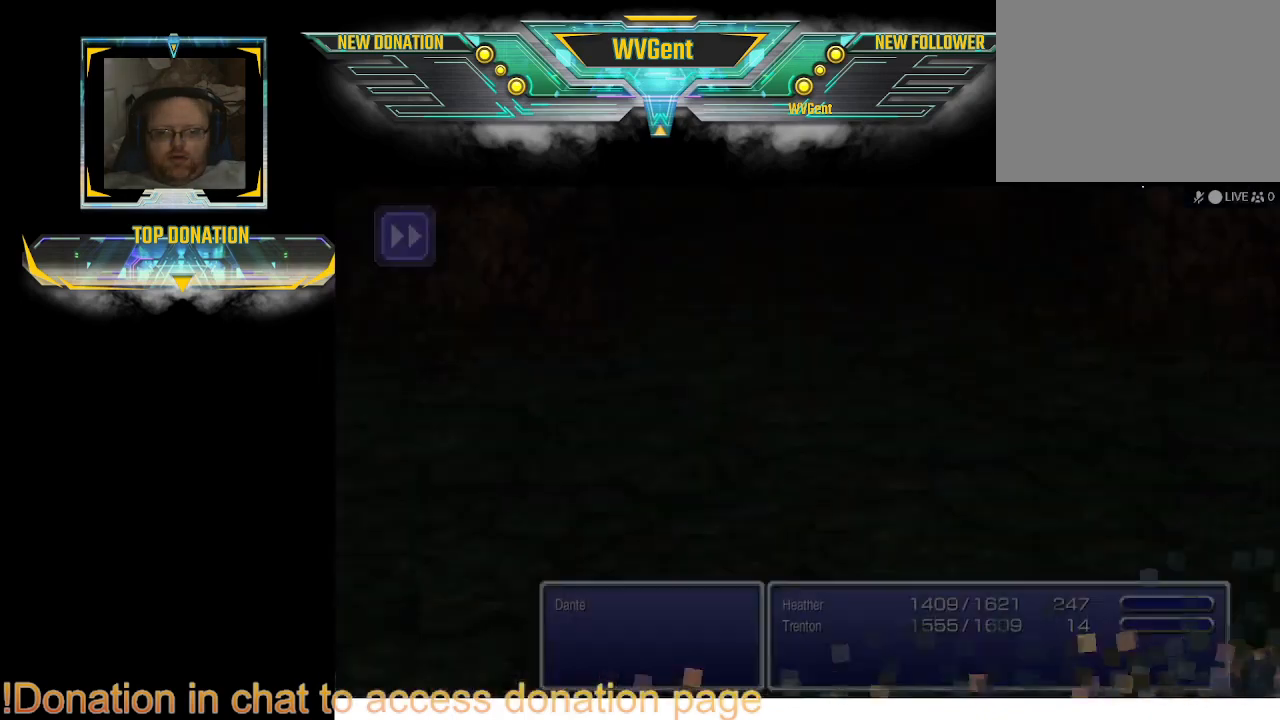
Gameplay with a controller (PlayStation layout); each line is a JSON object with the inputs held at the frame after it. "events" lists button and stick changes between this image and that frame as [ms after this image, input, new state], when the widget could be followed in between. Not read: L3 R3.
{"buttons": [], "left_stick": "center", "right_stick": "center", "events": [[300, "left_stick", "center"]]}
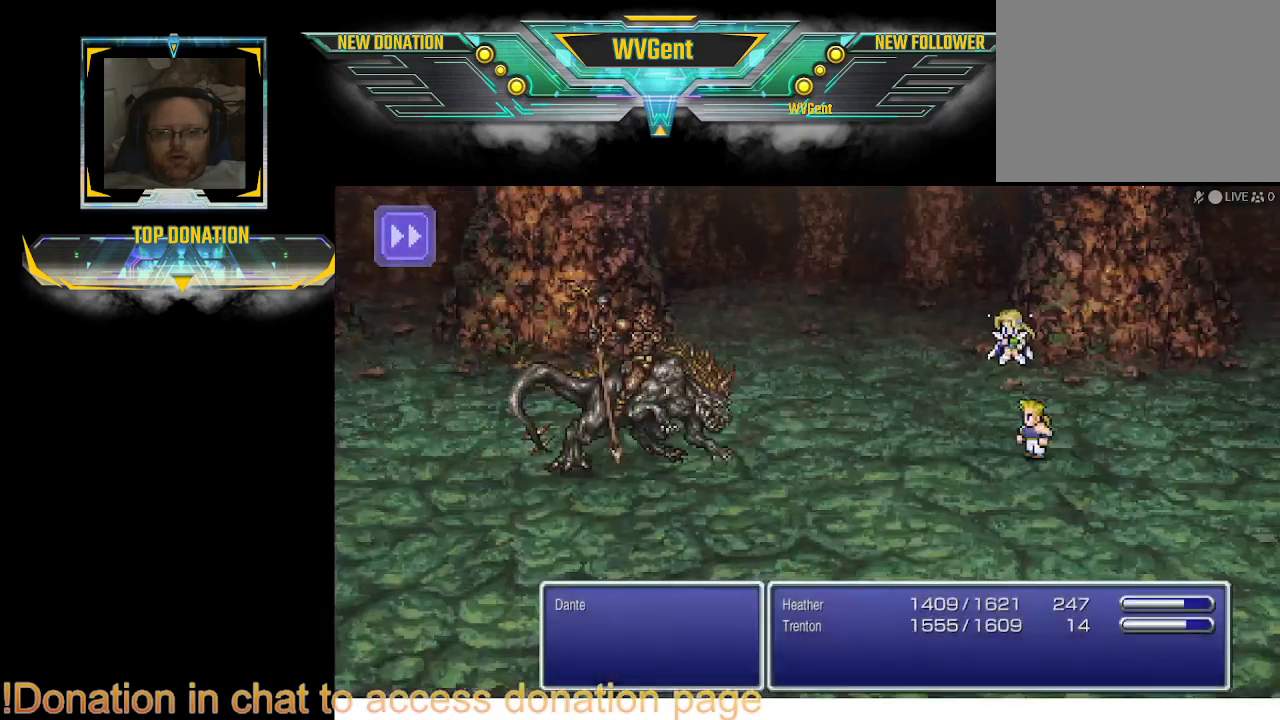
{"buttons": [], "left_stick": "center", "right_stick": "center", "events": []}
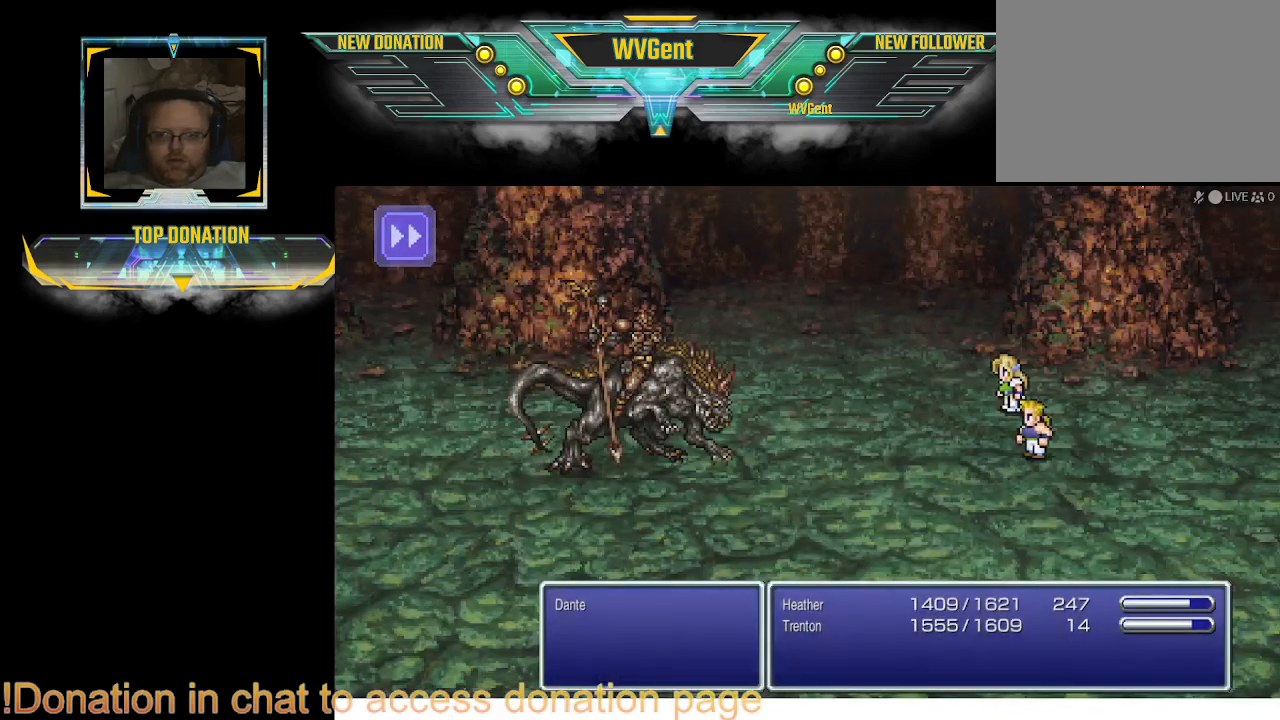
{"buttons": [], "left_stick": "center", "right_stick": "center", "events": []}
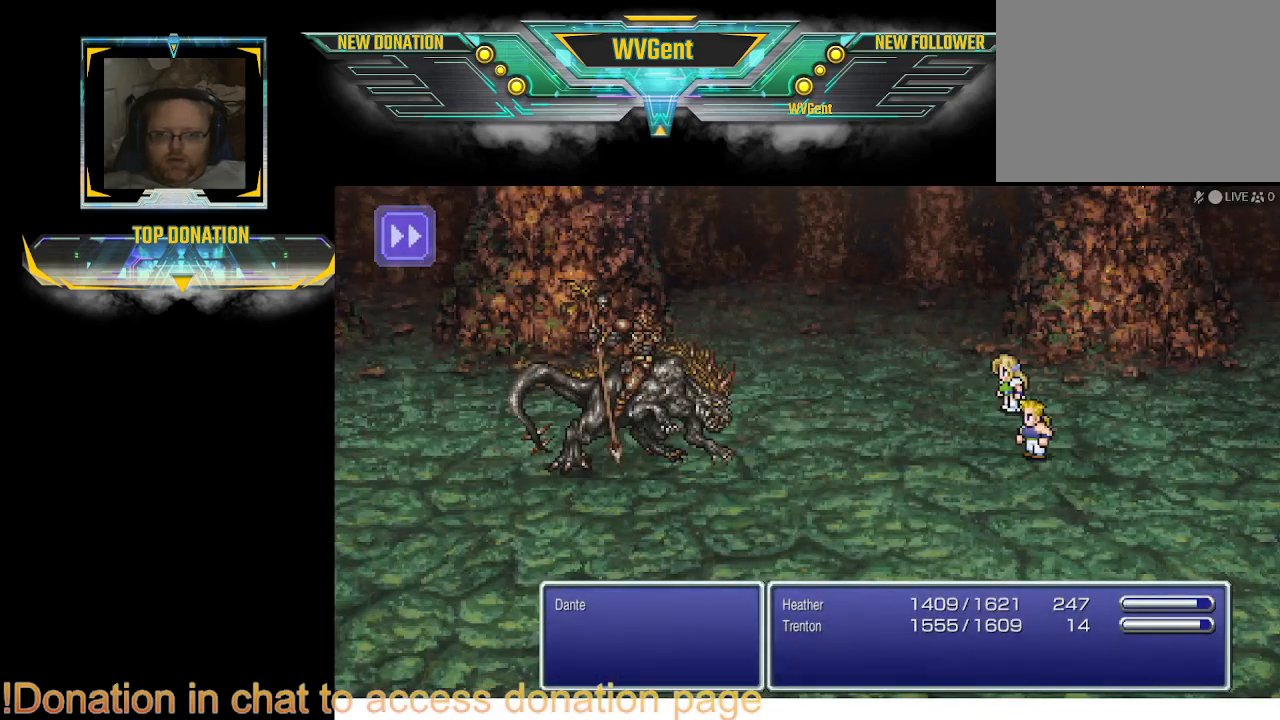
{"buttons": [], "left_stick": "center", "right_stick": "center", "events": []}
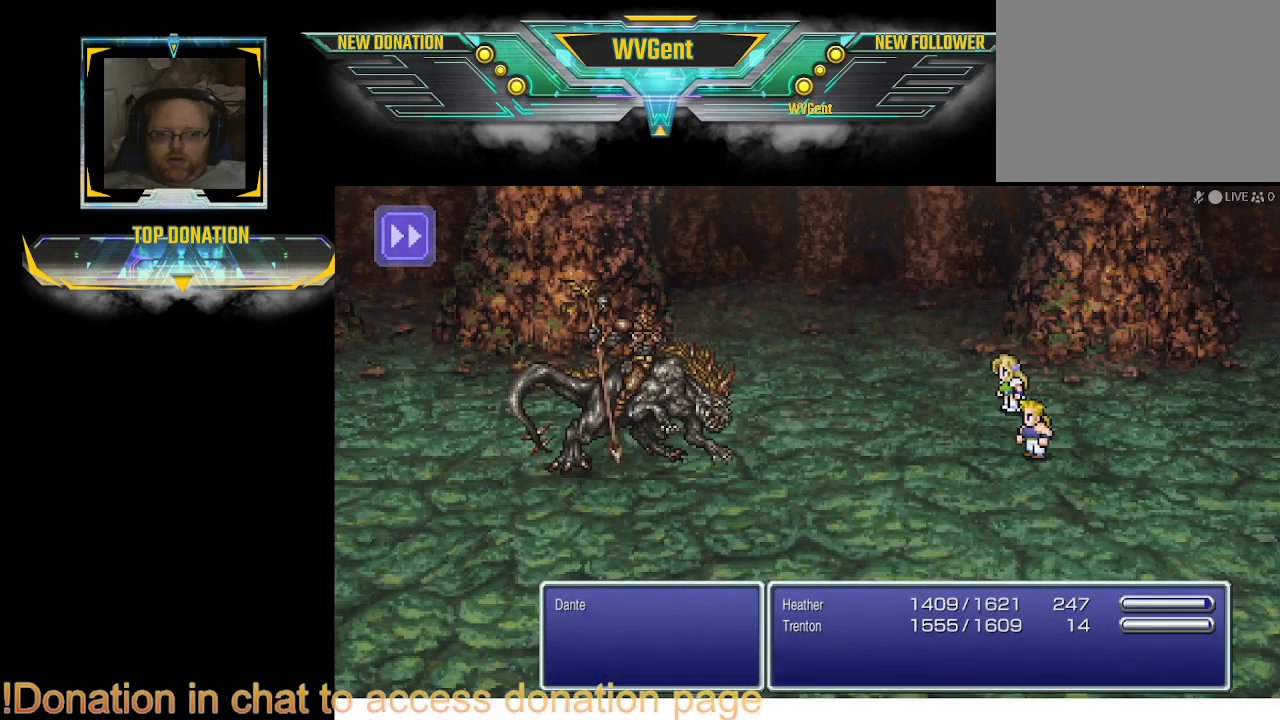
{"buttons": [], "left_stick": "center", "right_stick": "center", "events": []}
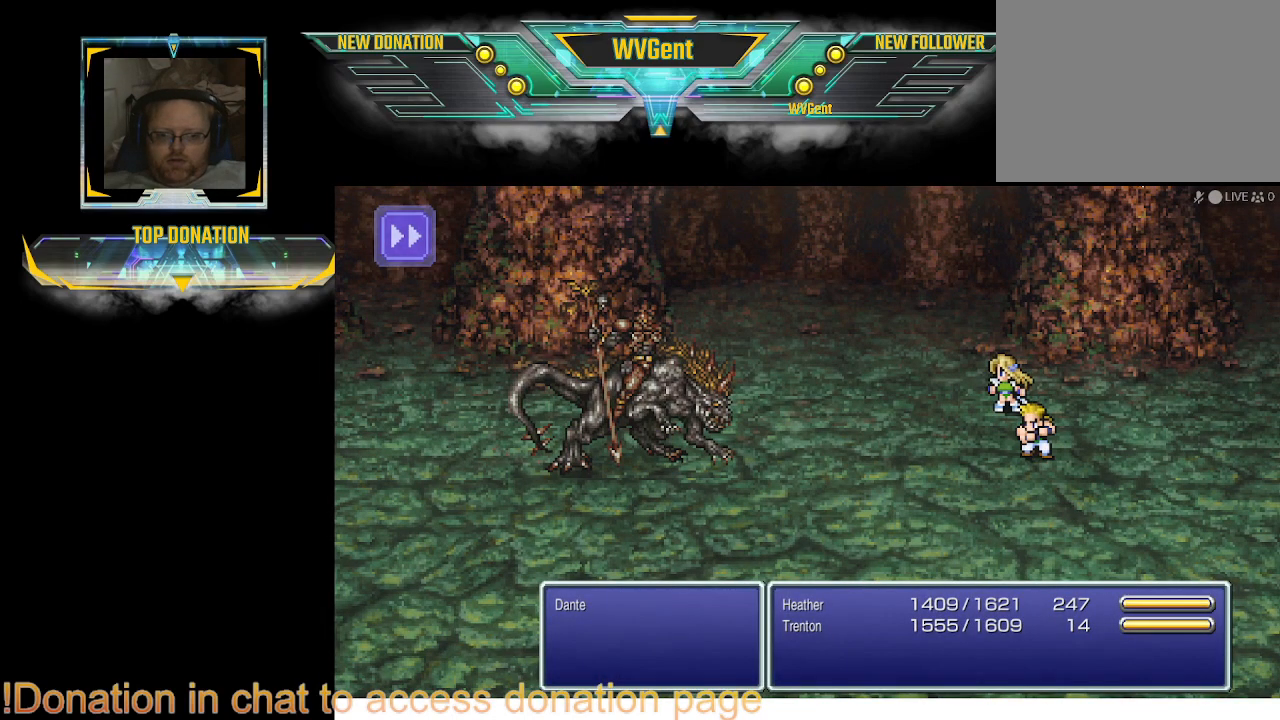
{"buttons": [], "left_stick": "right", "right_stick": "center", "events": [[500, "left_stick", "right"]]}
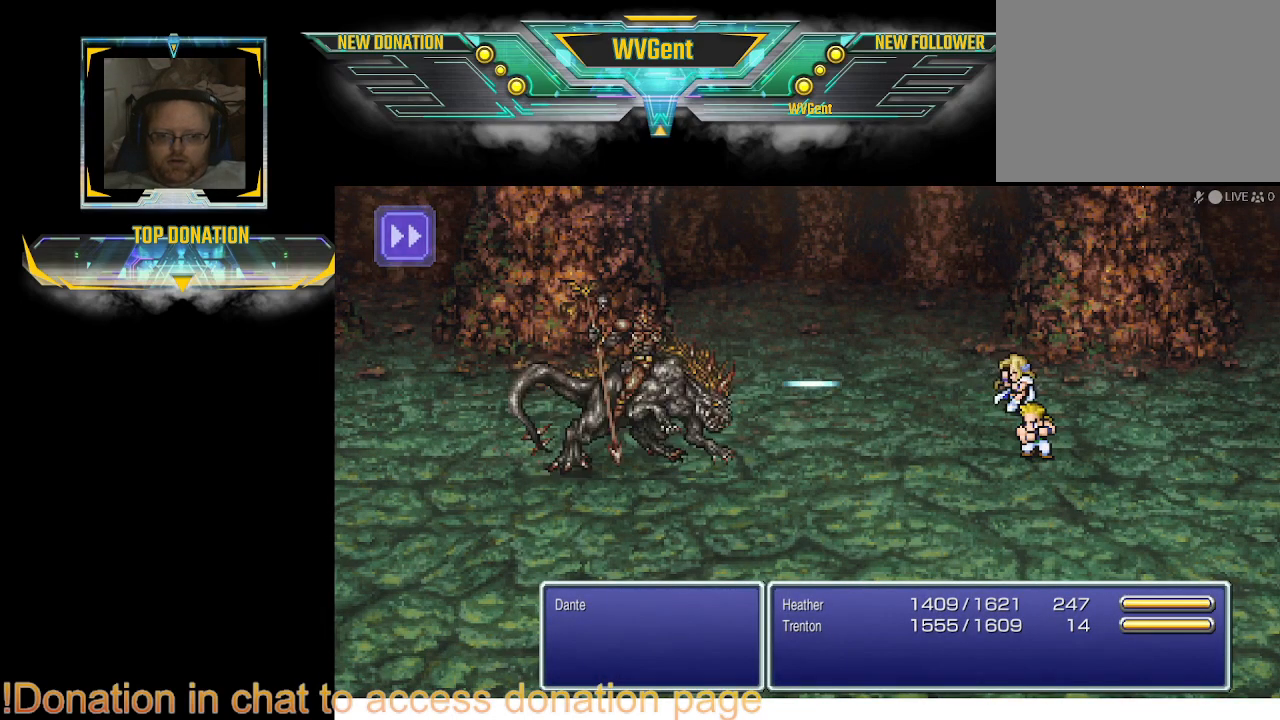
{"buttons": [], "left_stick": "center", "right_stick": "center", "events": [[67, "left_stick", "center"]]}
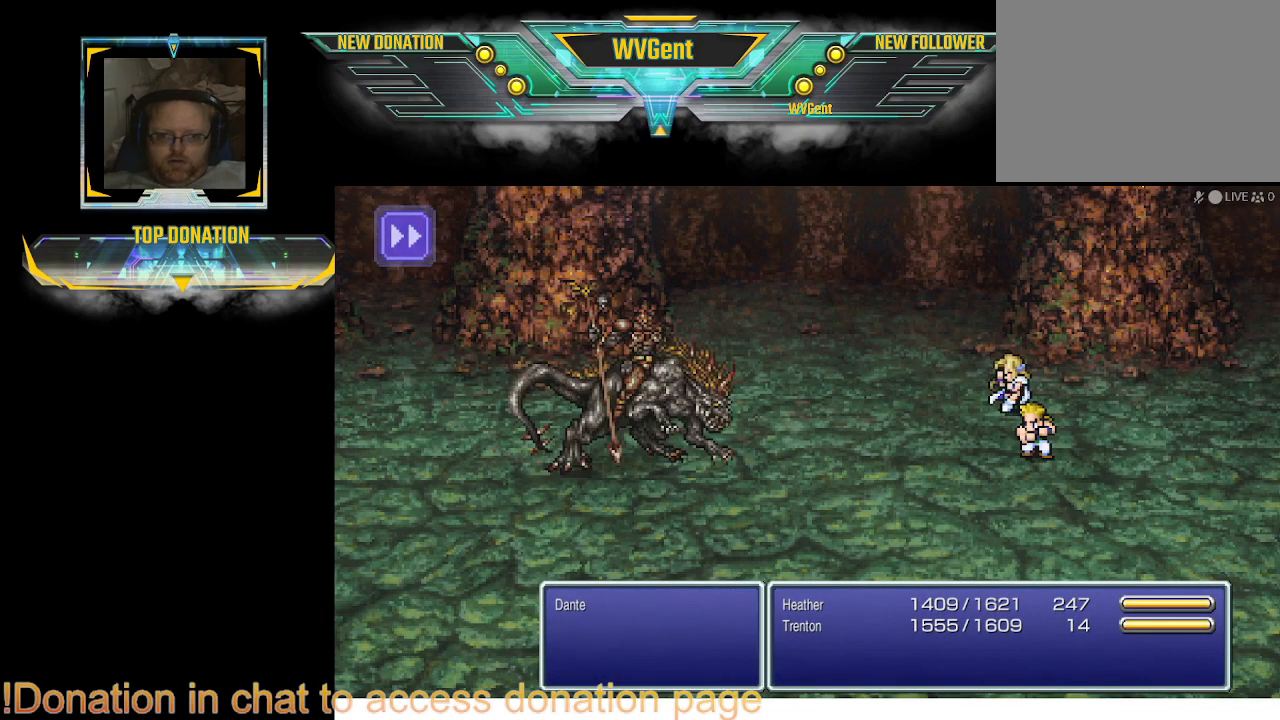
{"buttons": [], "left_stick": "center", "right_stick": "center", "events": [[33, "left_stick", "right"], [167, "left_stick", "center"]]}
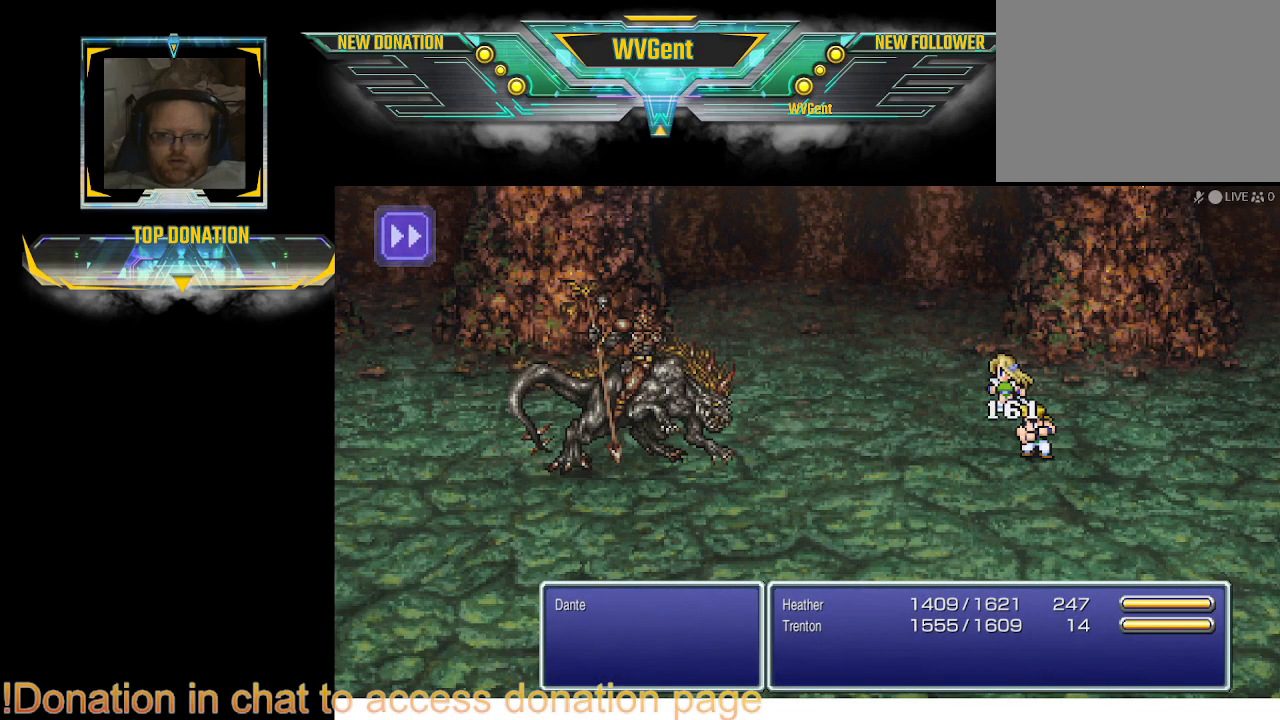
{"buttons": [], "left_stick": "center", "right_stick": "center", "events": []}
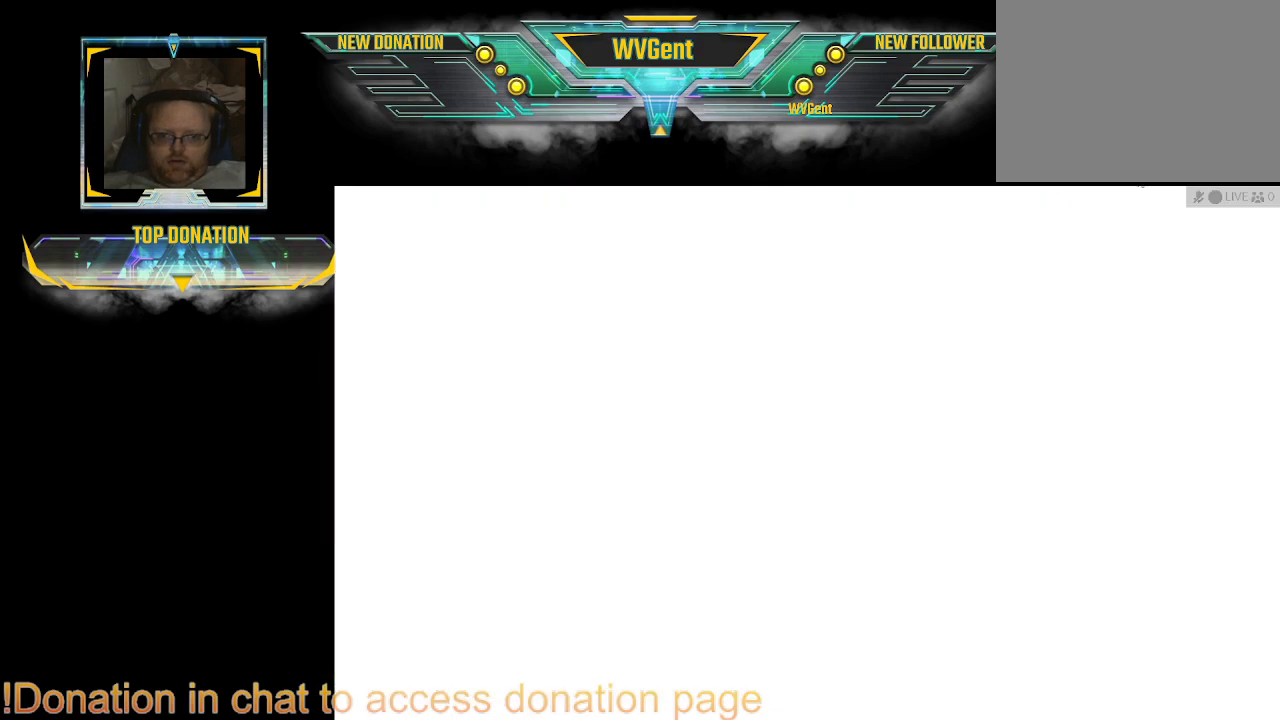
{"buttons": [], "left_stick": "center", "right_stick": "center", "events": []}
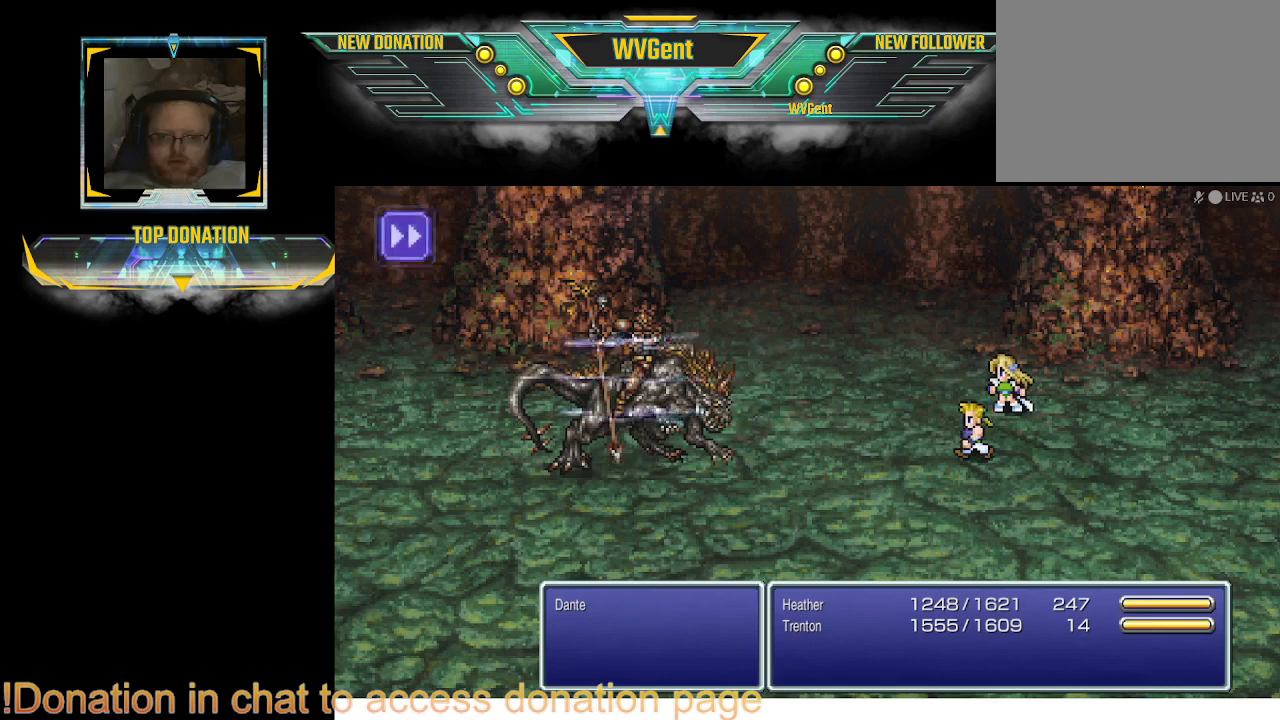
{"buttons": [], "left_stick": "center", "right_stick": "center", "events": []}
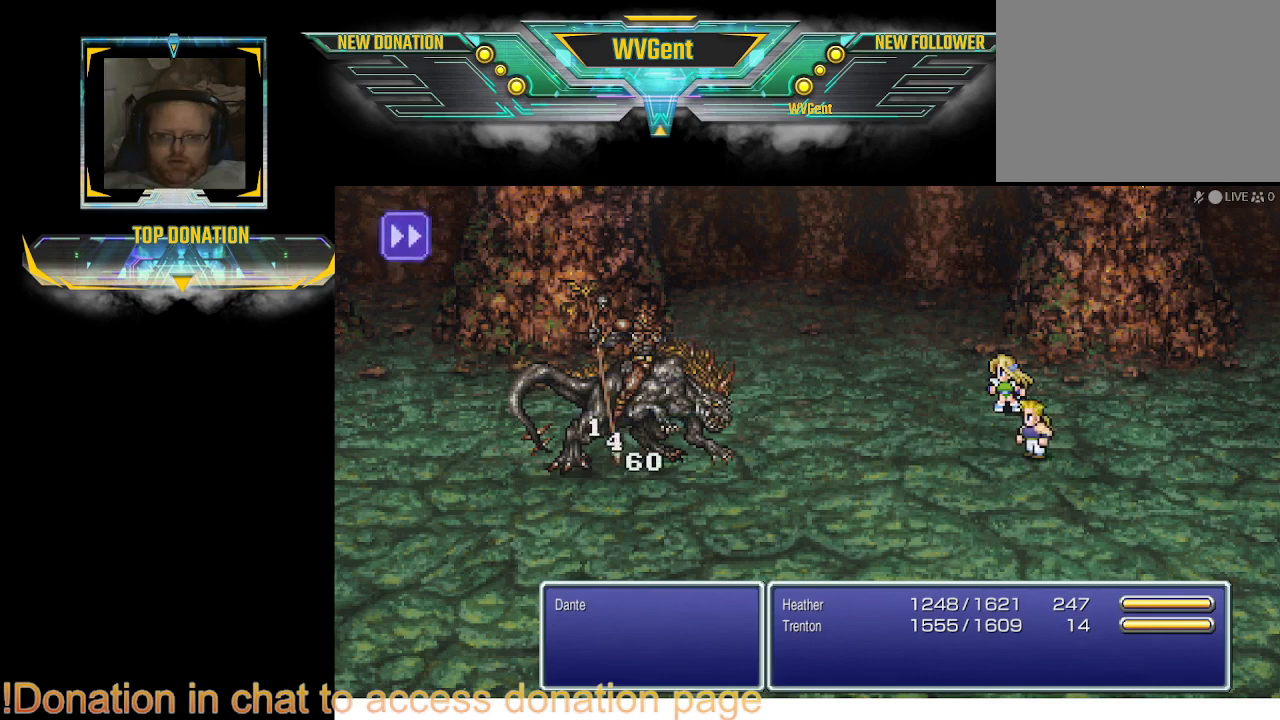
{"buttons": [], "left_stick": "right", "right_stick": "center", "events": [[500, "left_stick", "right"]]}
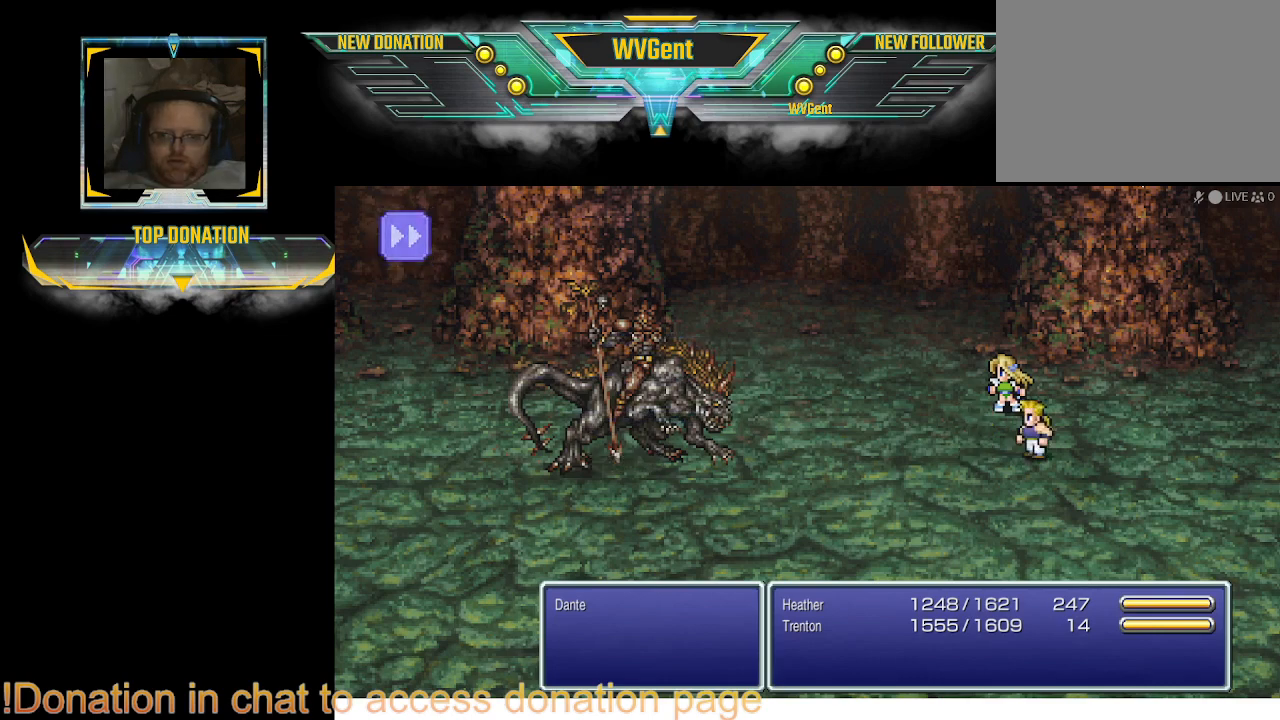
{"buttons": [], "left_stick": "center", "right_stick": "center", "events": [[100, "left_stick", "center"]]}
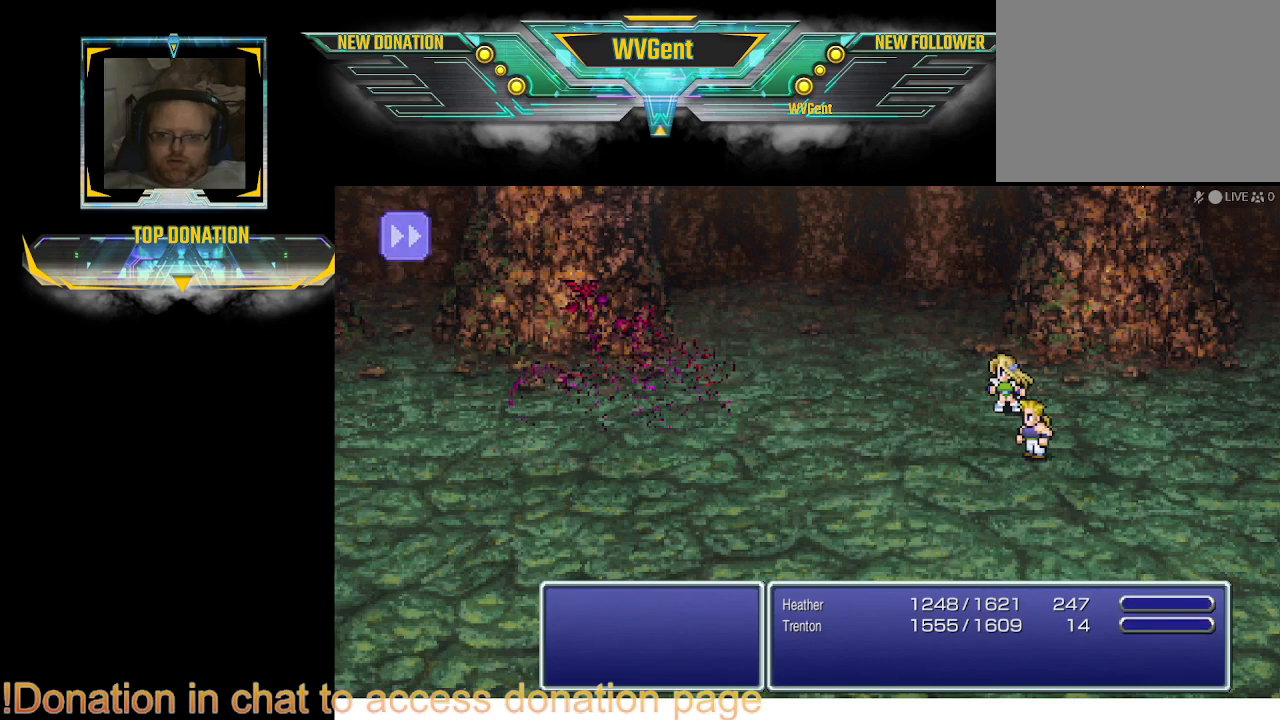
{"buttons": [], "left_stick": "center", "right_stick": "center", "events": [[200, "left_stick", "right"], [400, "left_stick", "center"]]}
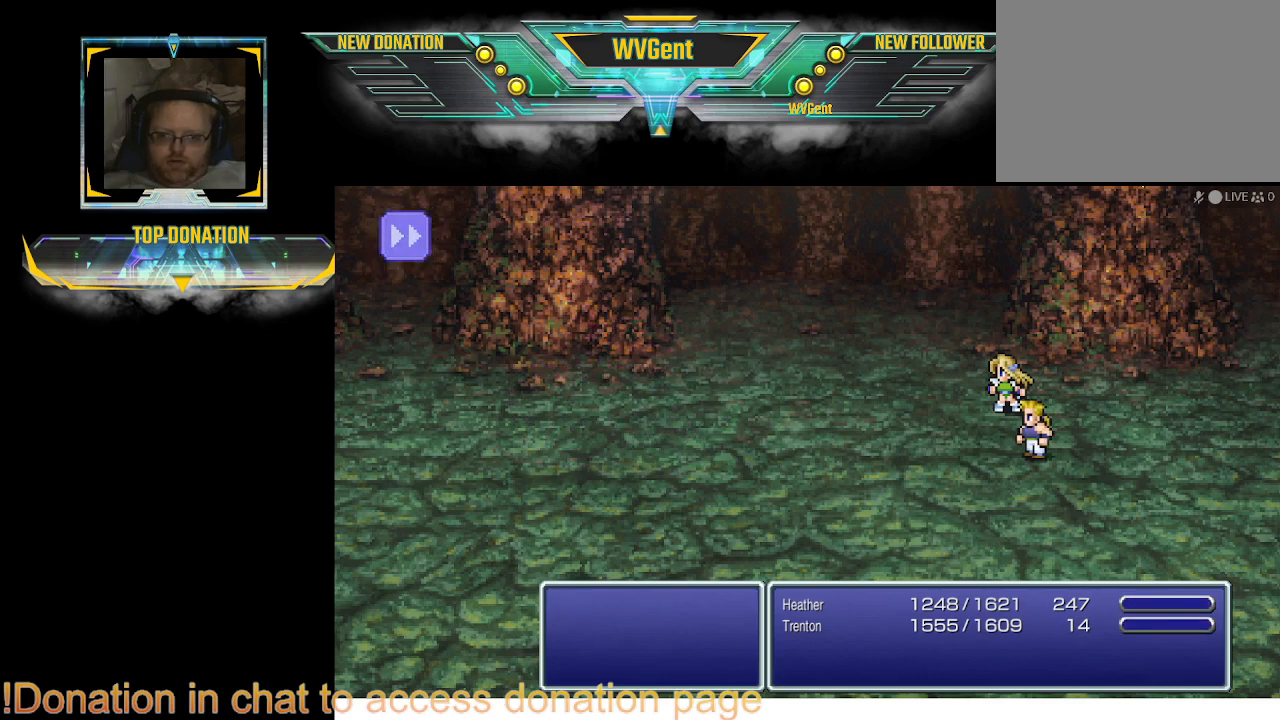
{"buttons": [], "left_stick": "center", "right_stick": "center", "events": [[367, "left_stick", "right"], [500, "left_stick", "center"]]}
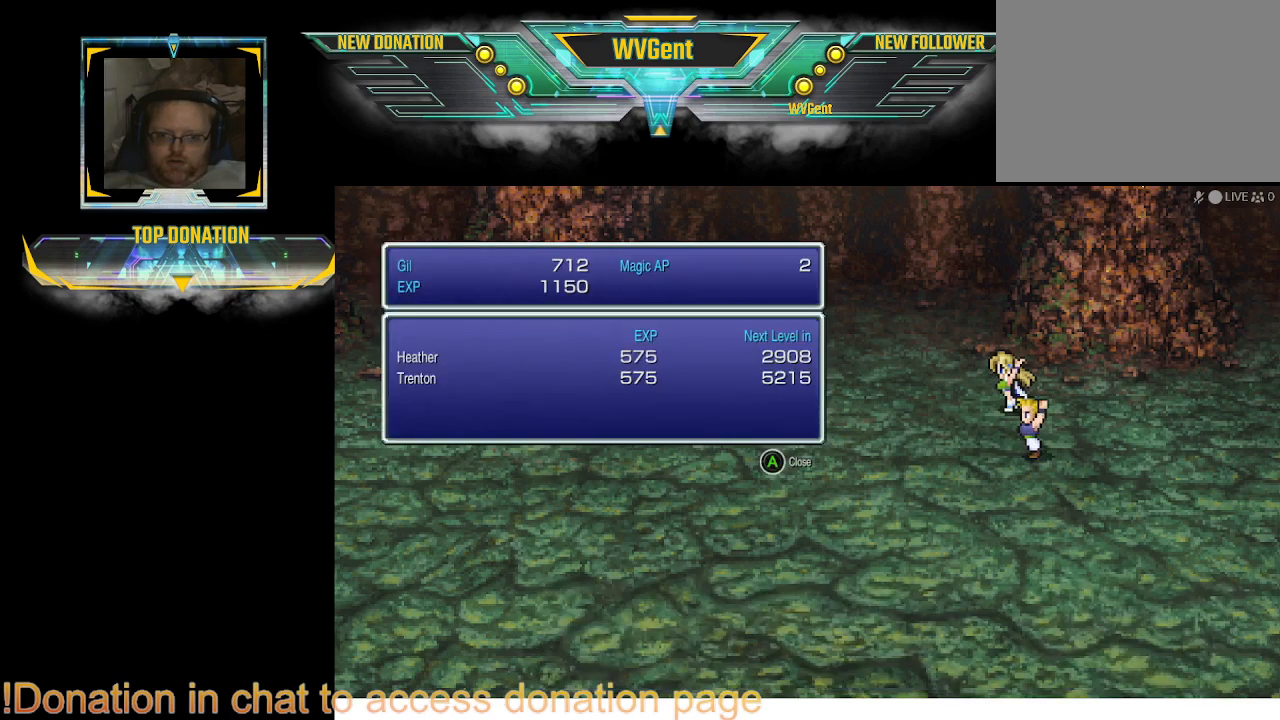
{"buttons": [], "left_stick": "center", "right_stick": "center", "events": [[167, "left_stick", "right"], [233, "left_stick", "center"], [300, "left_stick", "right"], [333, "CROSS", "down"], [400, "left_stick", "center"], [500, "CROSS", "up"]]}
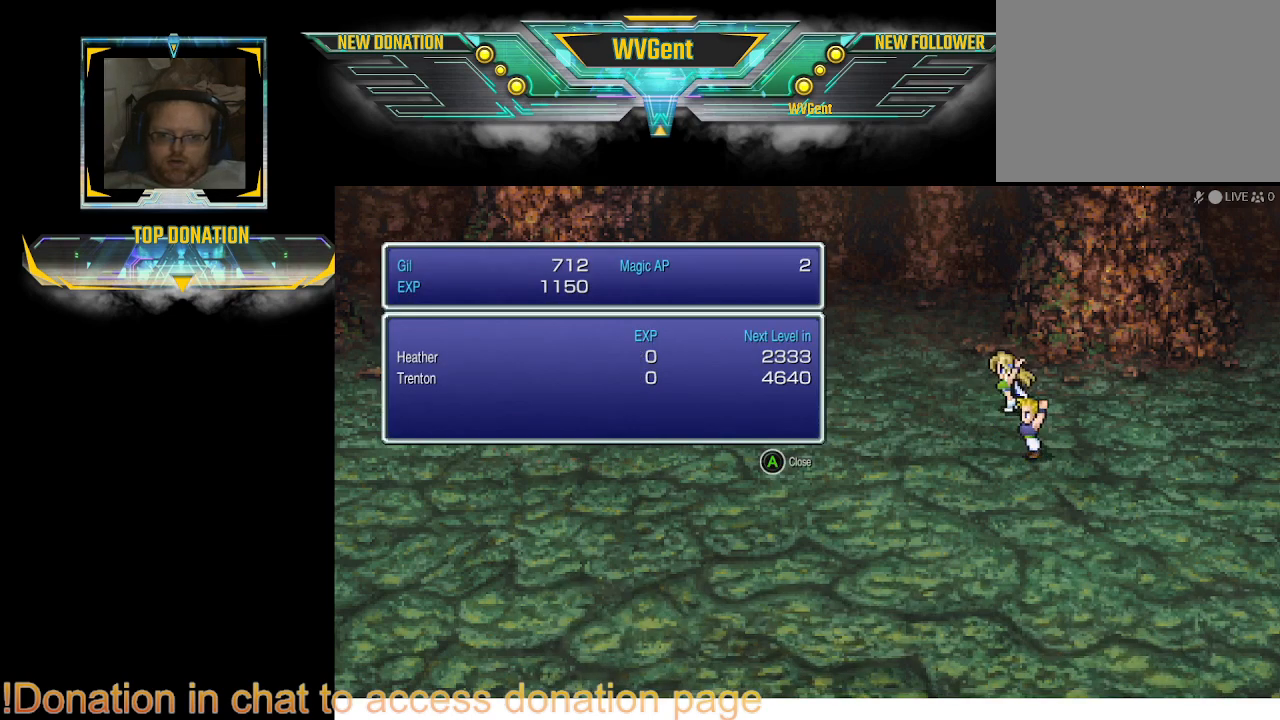
{"buttons": [], "left_stick": "center", "right_stick": "center", "events": [[167, "CROSS", "down"], [333, "CROSS", "up"]]}
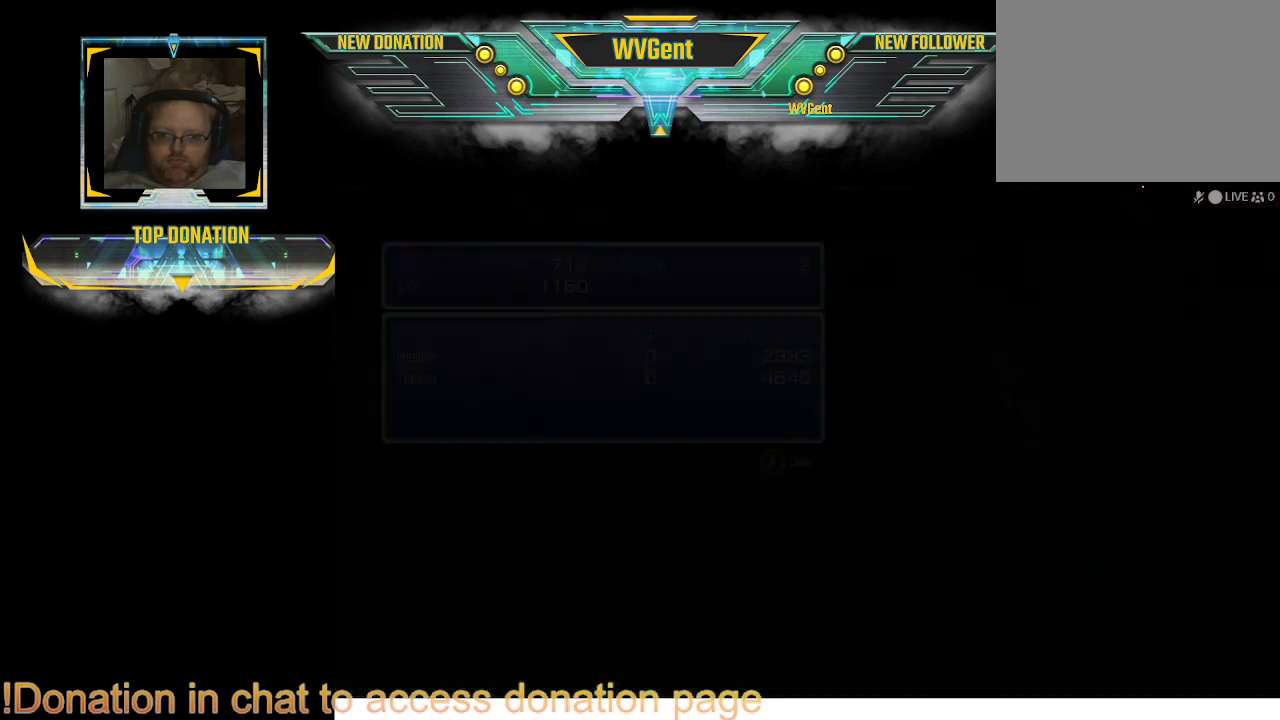
{"buttons": [], "left_stick": "center", "right_stick": "center", "events": []}
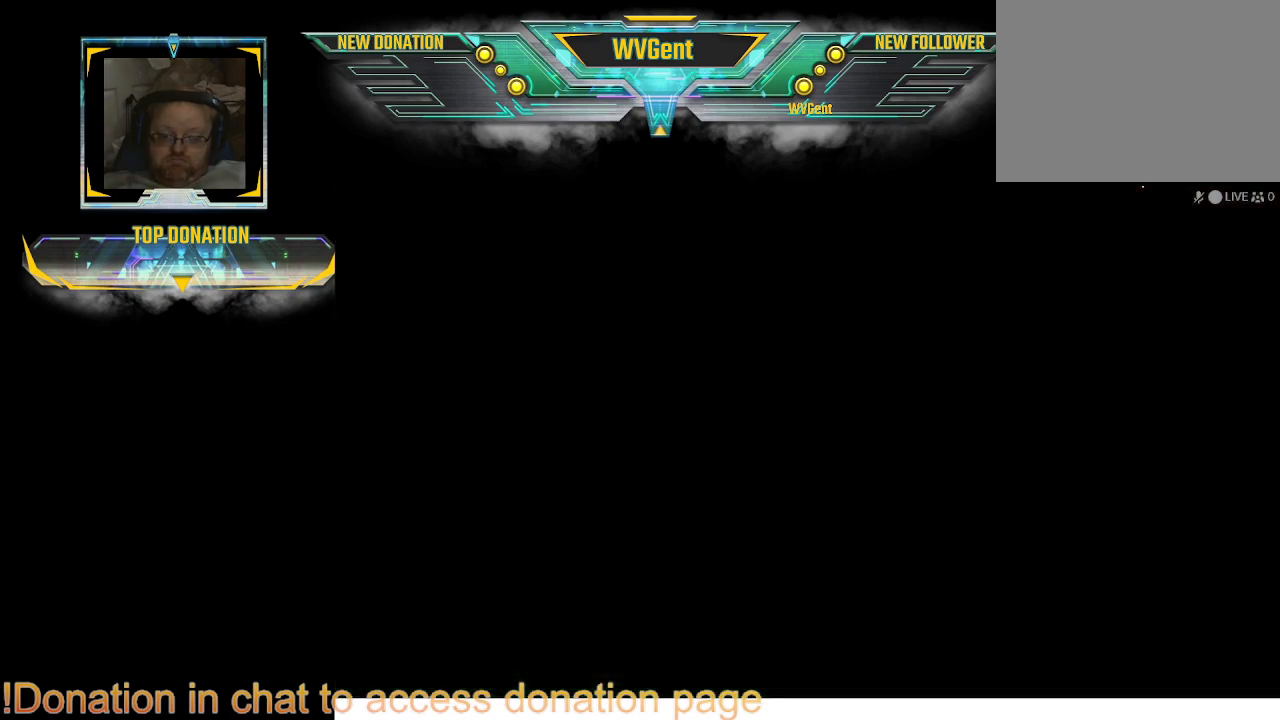
{"buttons": [], "left_stick": "center", "right_stick": "center", "events": []}
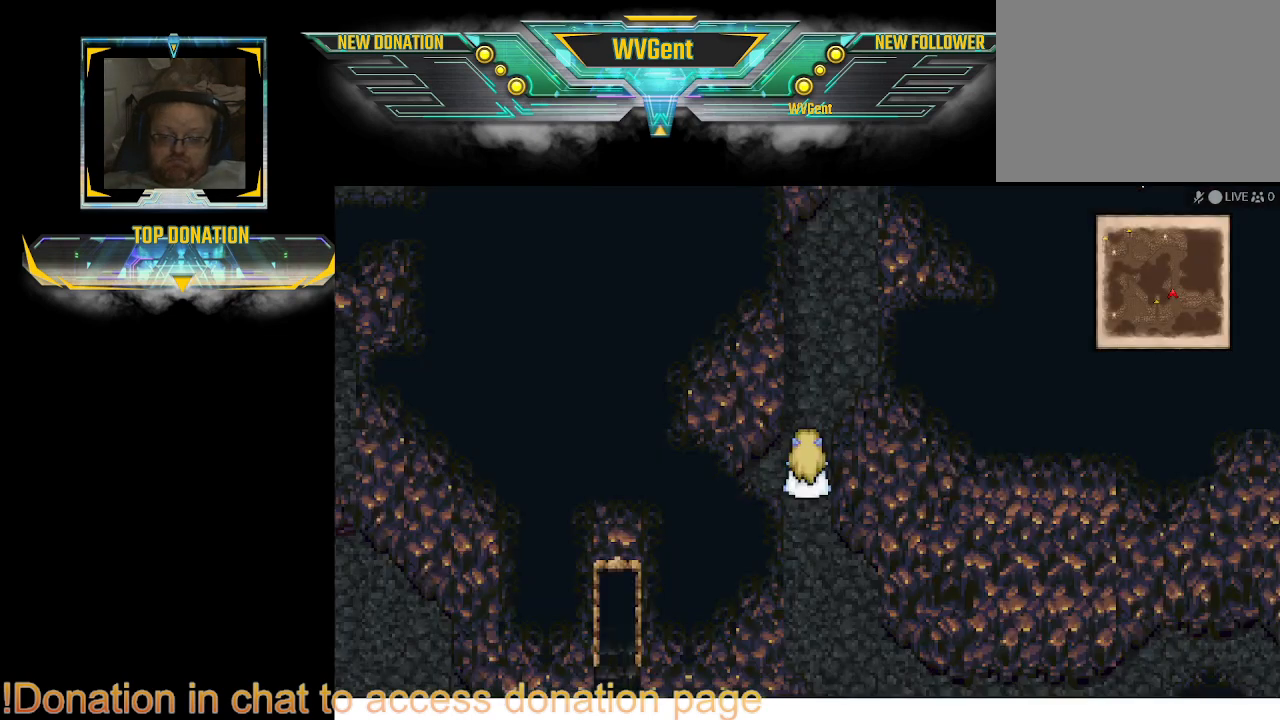
{"buttons": ["CIRCLE"], "left_stick": "up", "right_stick": "center", "events": [[167, "left_stick", "up"], [200, "CIRCLE", "down"]]}
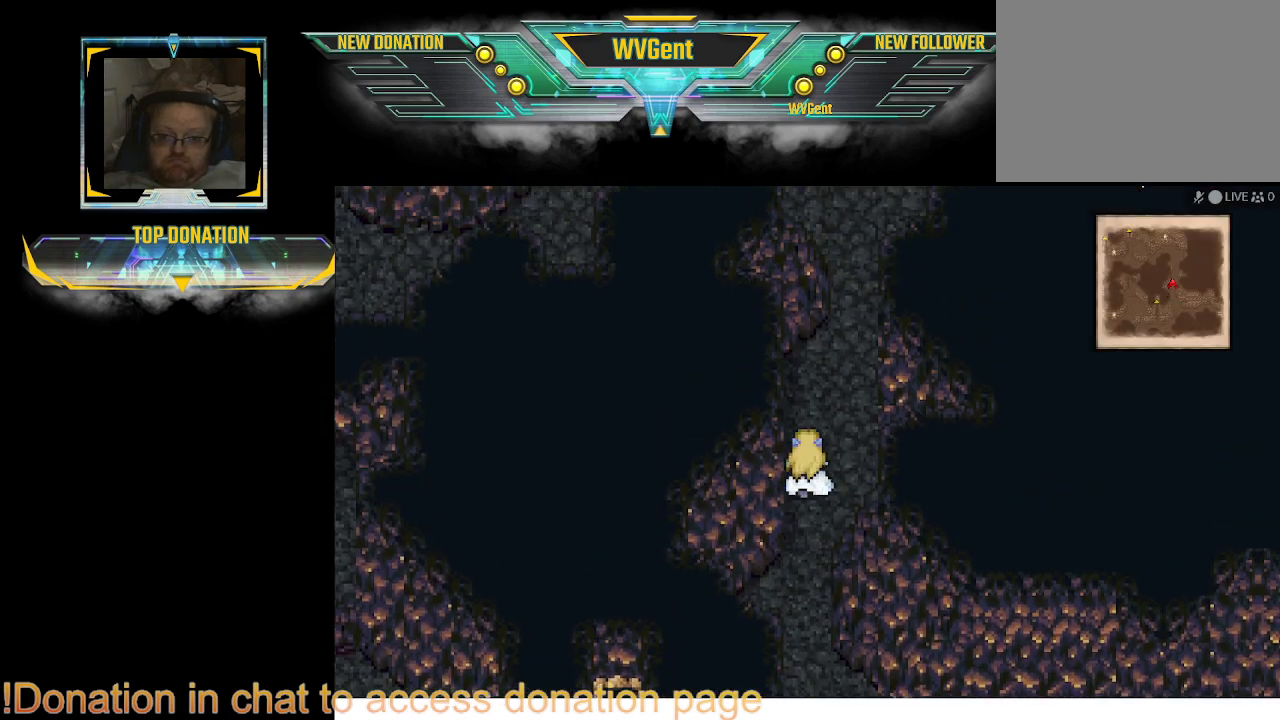
{"buttons": ["CIRCLE"], "left_stick": "up", "right_stick": "center", "events": [[233, "left_stick", "up-right"], [400, "left_stick", "up"]]}
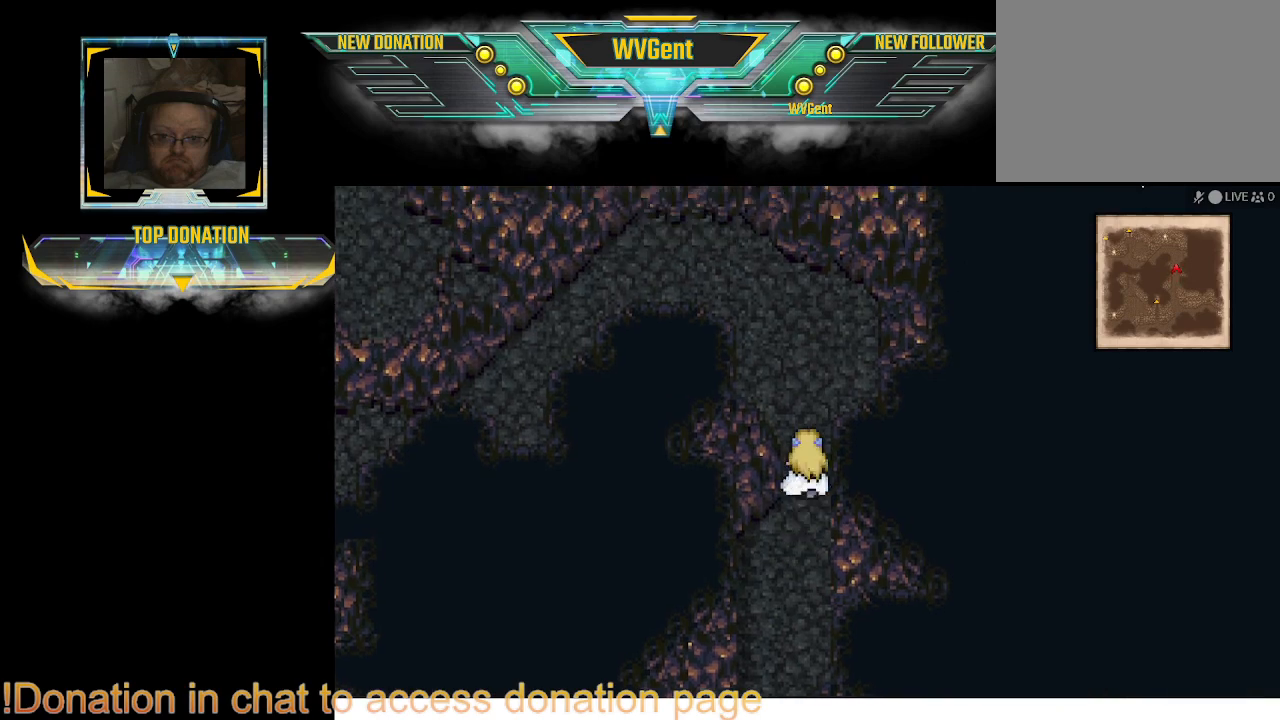
{"buttons": ["CIRCLE"], "left_stick": "left", "right_stick": "center", "events": [[400, "left_stick", "left"]]}
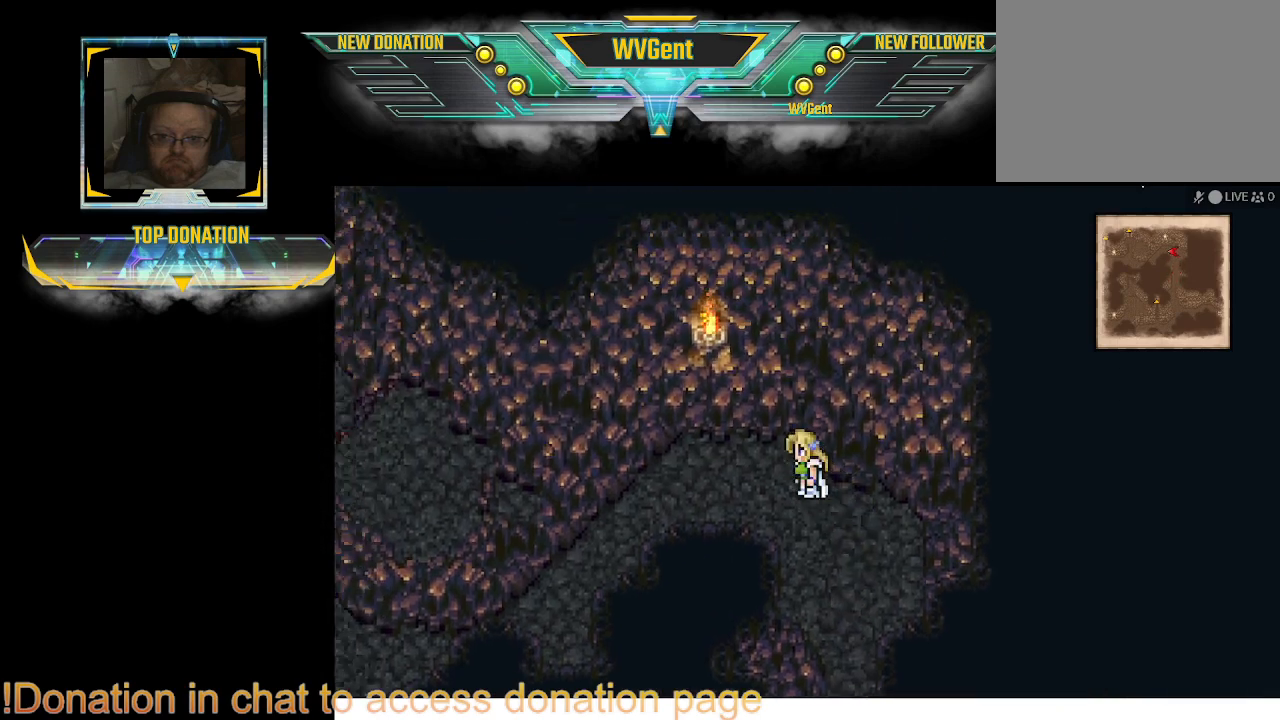
{"buttons": ["CIRCLE"], "left_stick": "down-left", "right_stick": "center", "events": [[300, "left_stick", "down-left"]]}
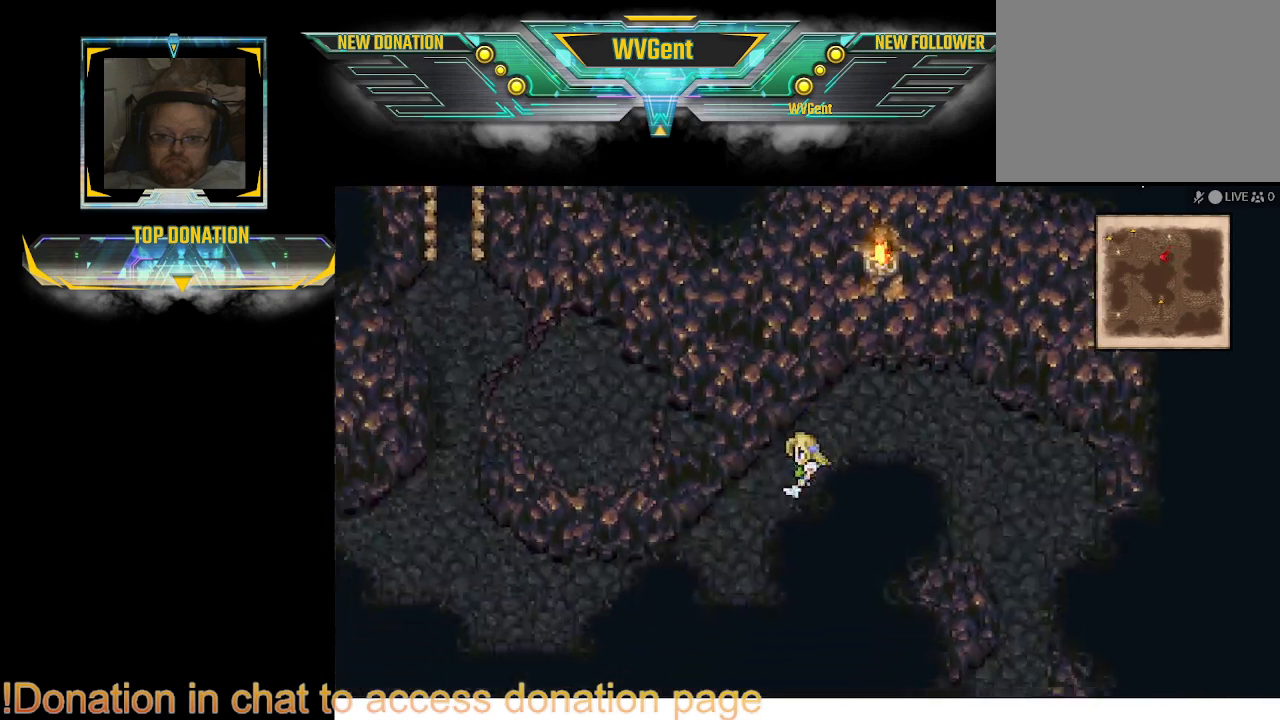
{"buttons": ["CIRCLE"], "left_stick": "left", "right_stick": "center", "events": [[400, "left_stick", "left"]]}
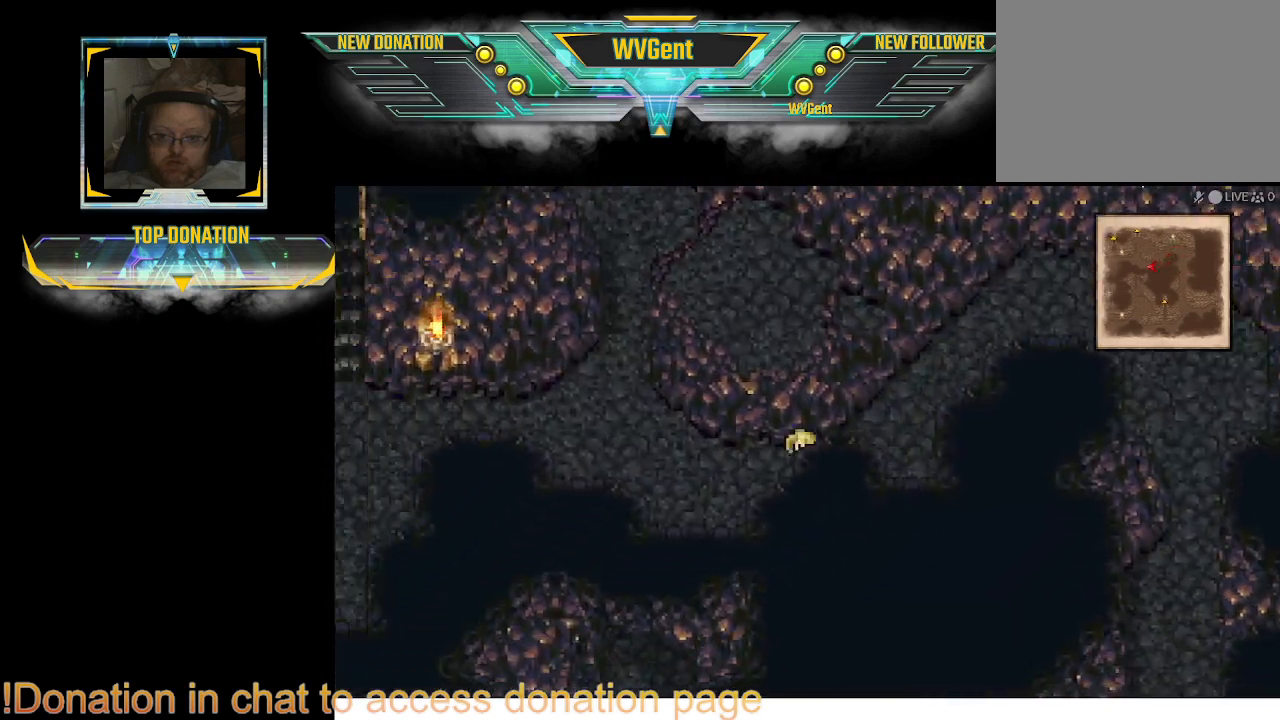
{"buttons": ["CIRCLE"], "left_stick": "up", "right_stick": "center", "events": [[333, "left_stick", "up-left"], [500, "left_stick", "up"]]}
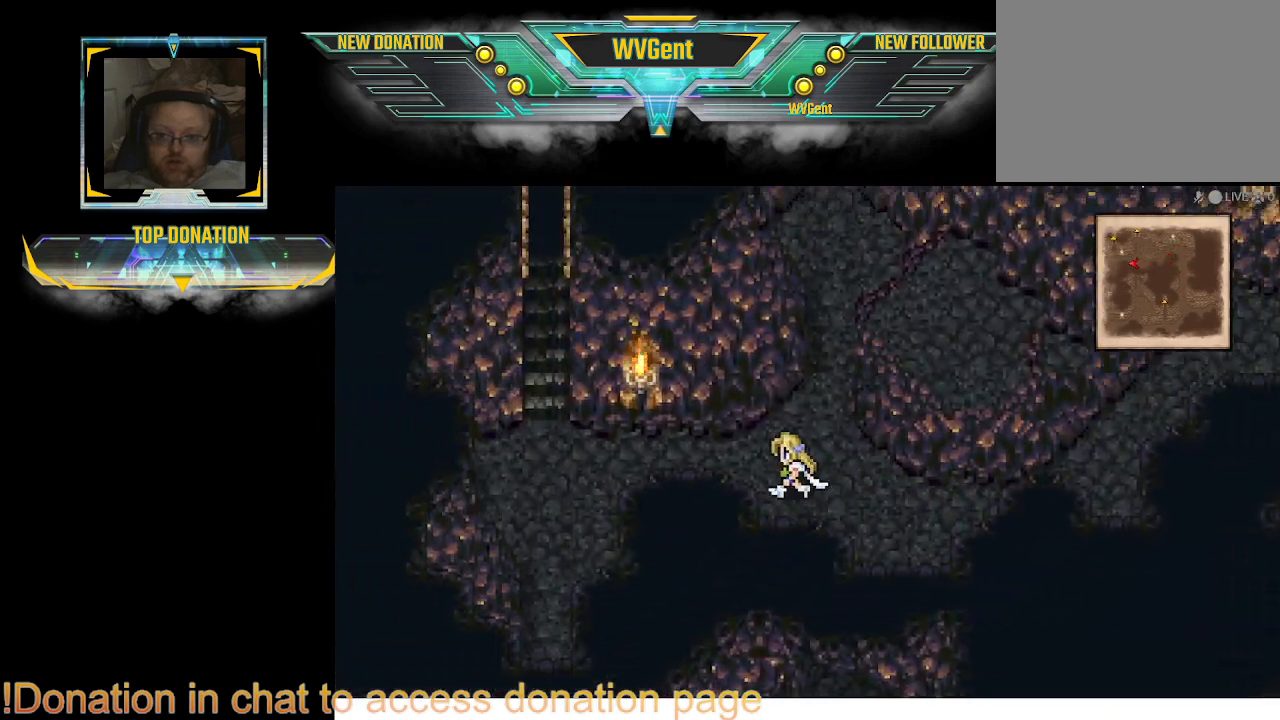
{"buttons": ["CIRCLE"], "left_stick": "up", "right_stick": "center", "events": [[367, "left_stick", "up-right"], [467, "left_stick", "up"]]}